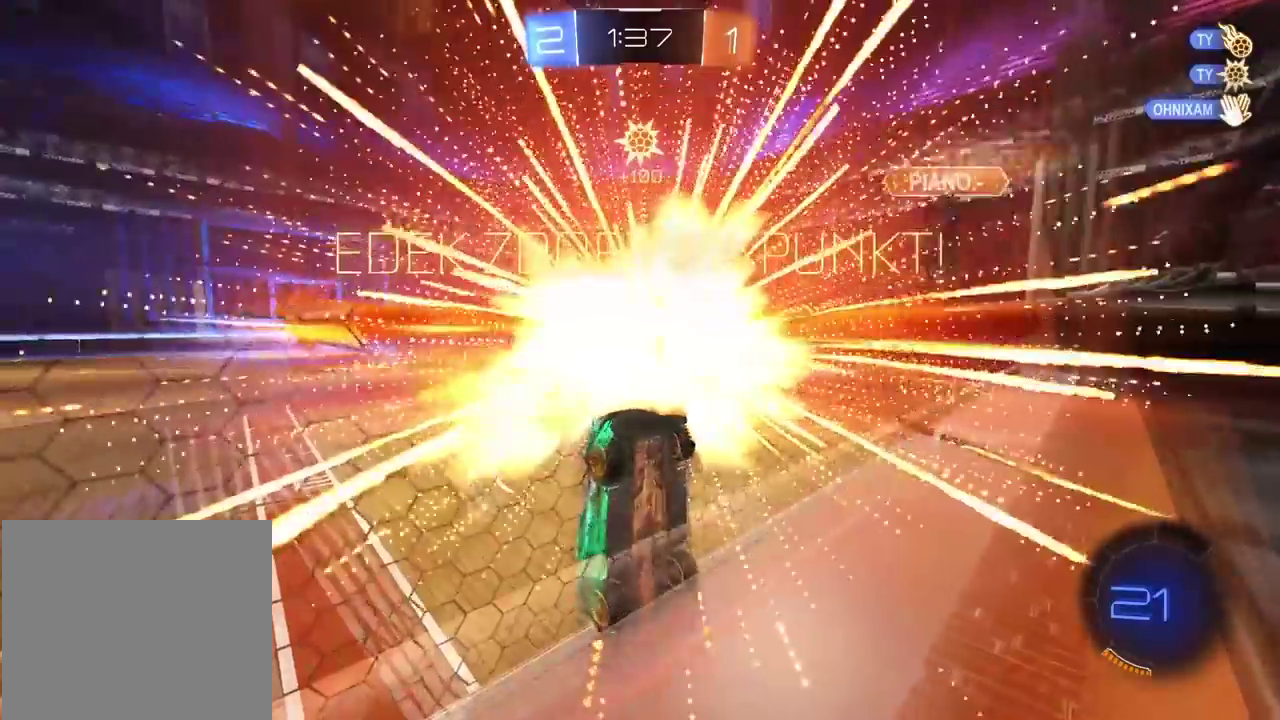
Gameplay with a controller (PlayStation layout); each line is a JSON object with the inputs held at the frame after it. "events" lists button and stick changes between this image and that frame as [ms after this image, input, new state], when the widget could be followed in between.
{"buttons": [], "left_stick": "center", "right_stick": "center", "events": []}
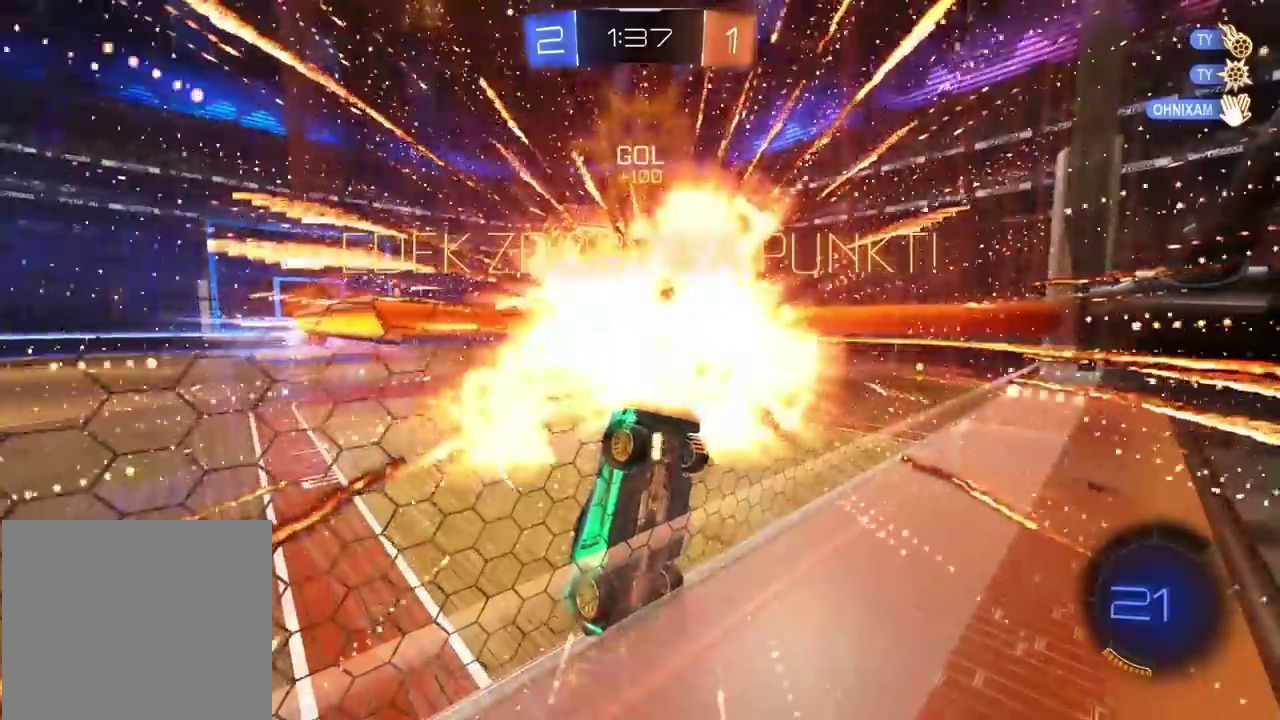
{"buttons": ["R2"], "left_stick": "left", "right_stick": "center", "events": [[167, "L2", "down"], [250, "left_stick", "left"], [383, "L2", "up"], [467, "R2", "down"]]}
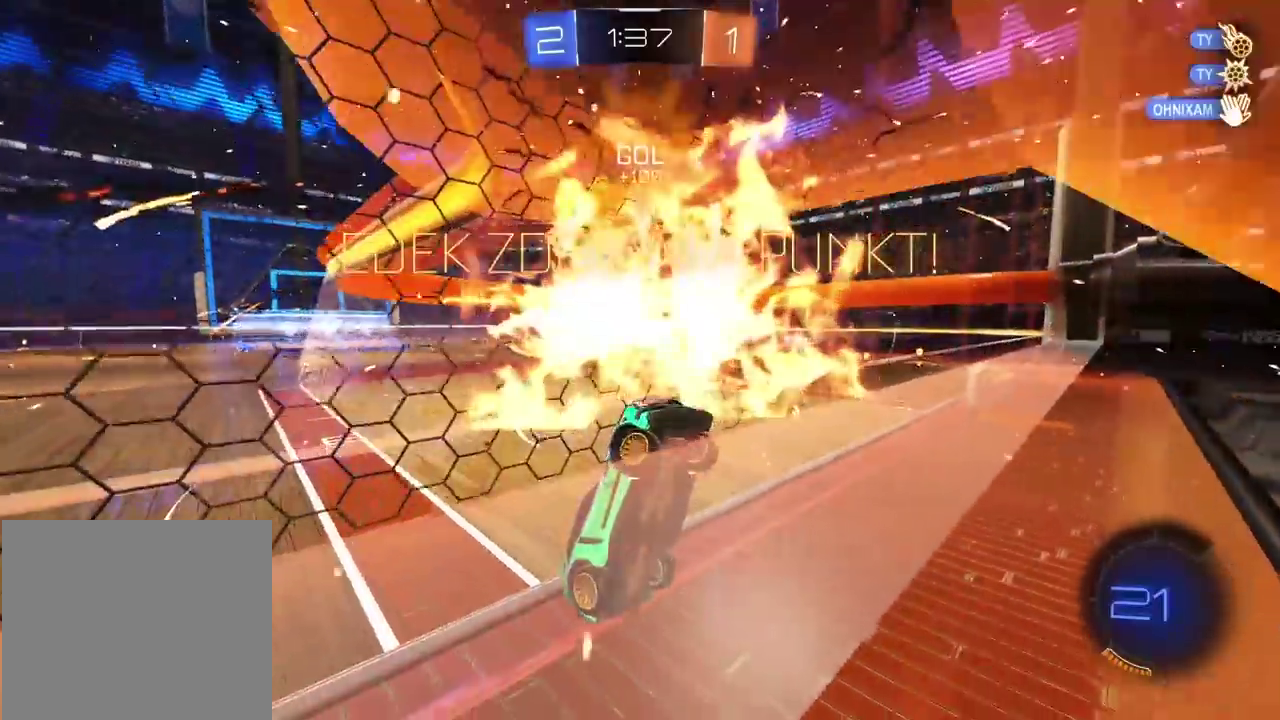
{"buttons": ["R2"], "left_stick": "left", "right_stick": "center", "events": []}
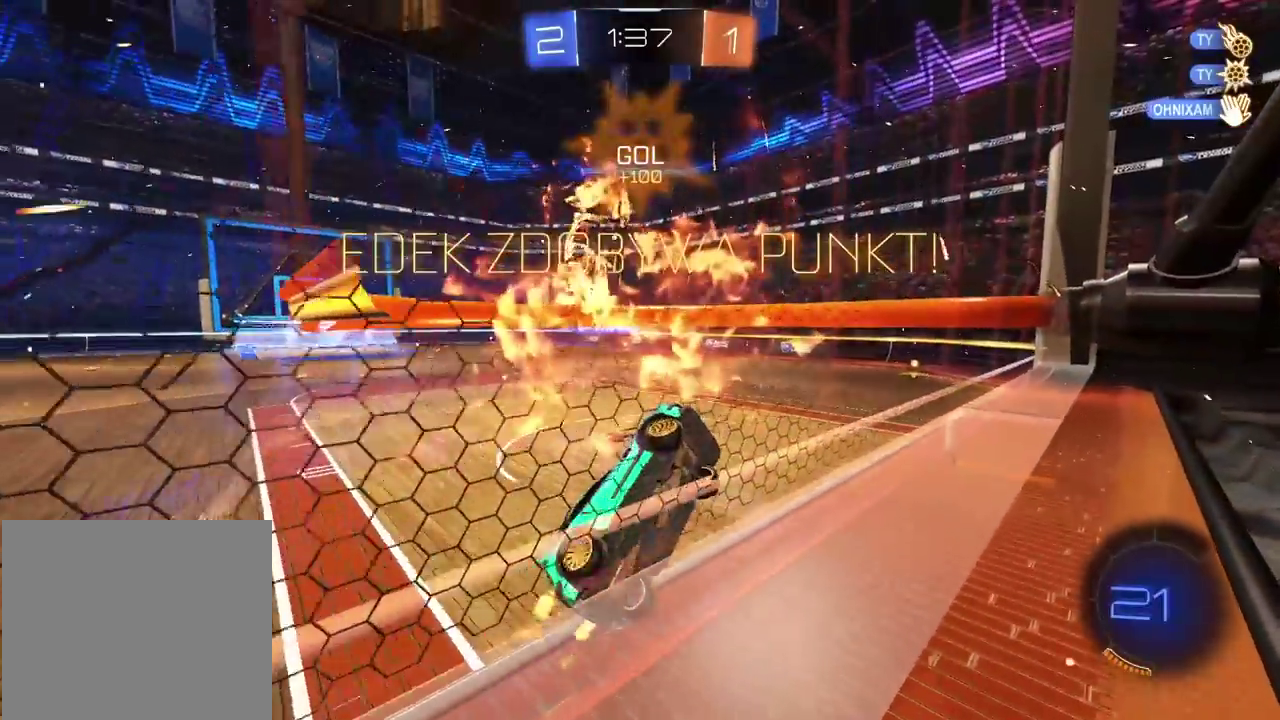
{"buttons": ["CIRCLE", "TRIANGLE", "R2"], "left_stick": "center", "right_stick": "center", "events": [[283, "CIRCLE", "down"], [367, "TRIANGLE", "down"], [400, "left_stick", "center"]]}
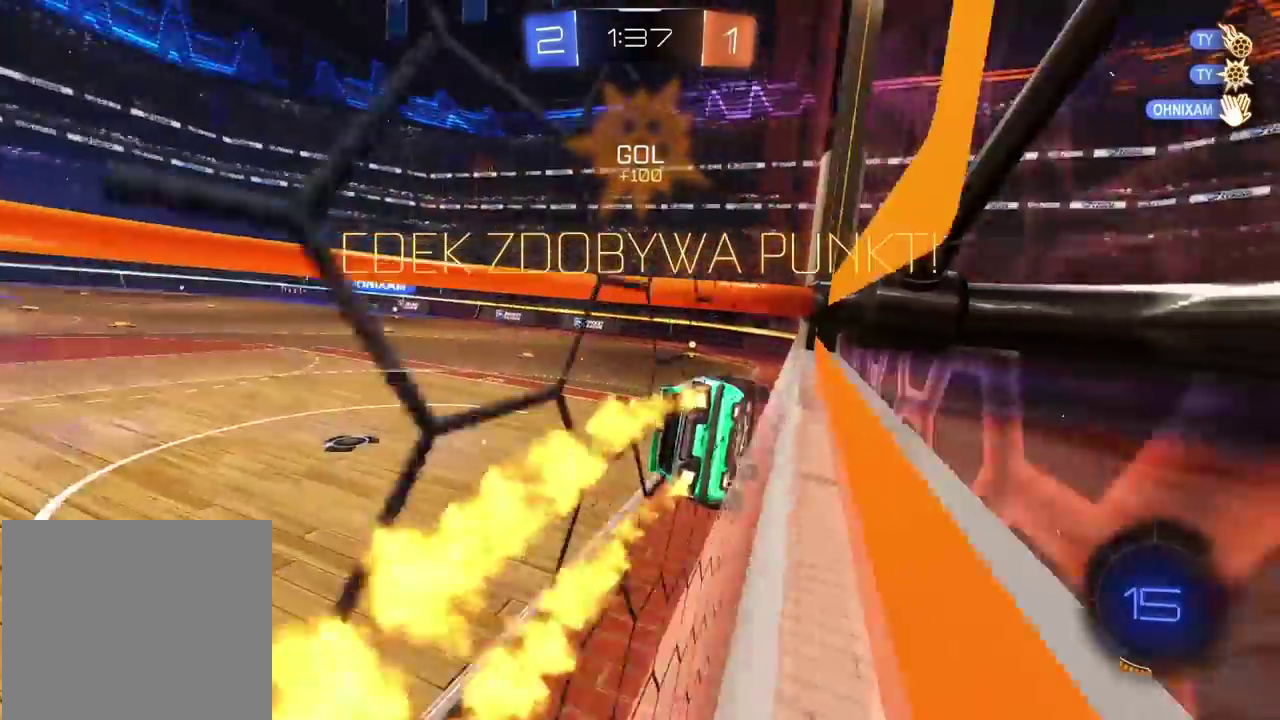
{"buttons": ["CIRCLE", "R2"], "left_stick": "center", "right_stick": "center", "events": [[50, "TRIANGLE", "up"], [83, "left_stick", "left"], [217, "left_stick", "center"]]}
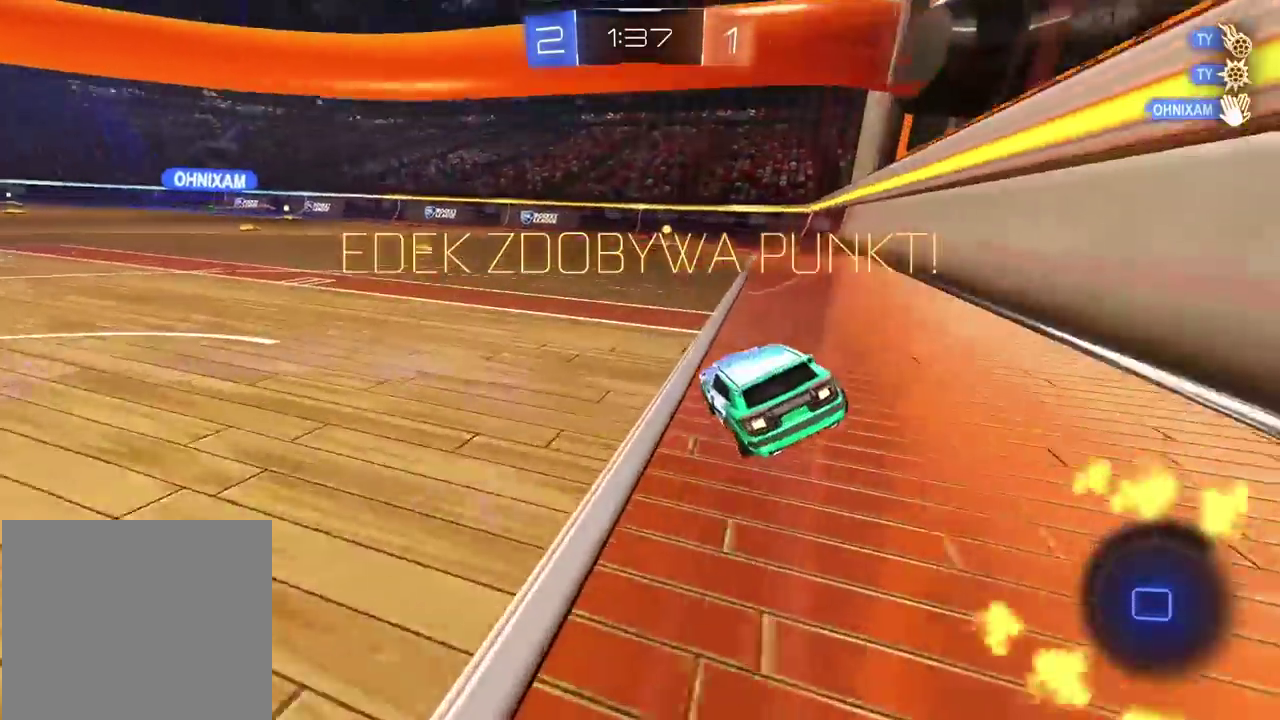
{"buttons": [], "left_stick": "center", "right_stick": "center", "events": [[83, "CIRCLE", "up"], [117, "left_stick", "up-right"], [217, "R2", "up"], [217, "left_stick", "center"]]}
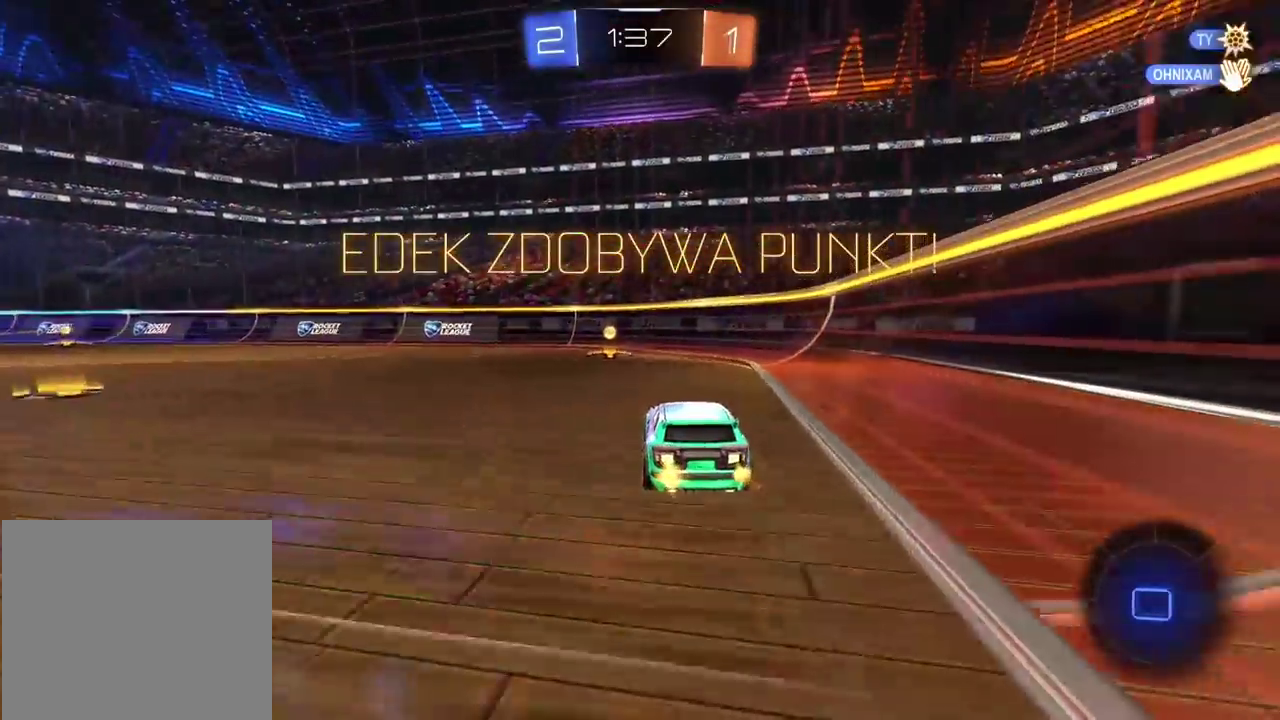
{"buttons": [], "left_stick": "center", "right_stick": "center", "events": []}
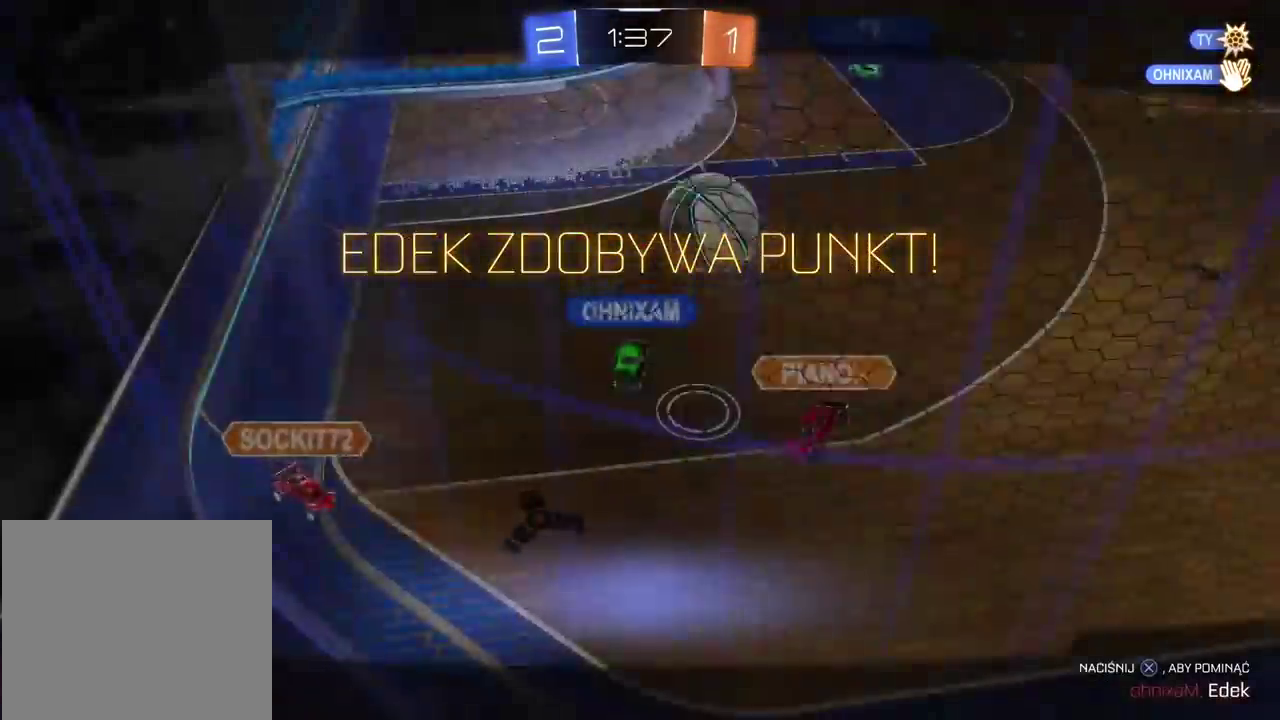
{"buttons": ["CROSS", "R1"], "left_stick": "center", "right_stick": "center", "events": [[350, "CROSS", "down"], [350, "R1", "down"]]}
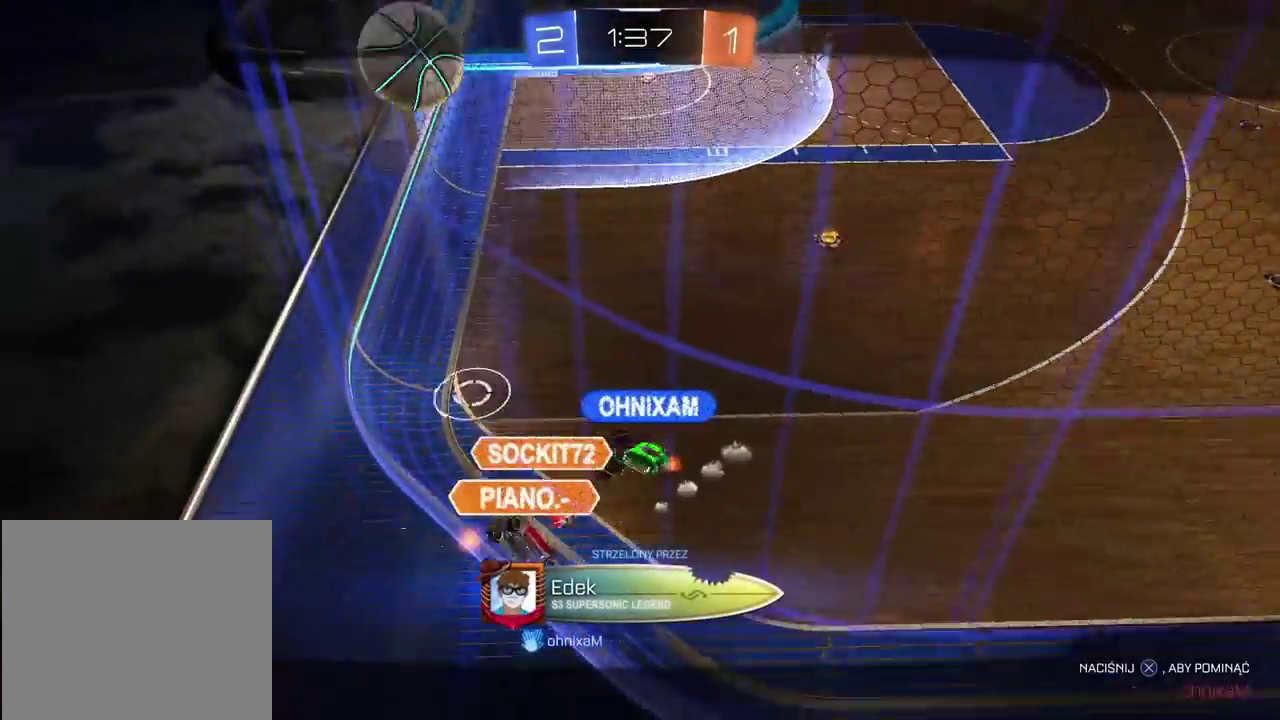
{"buttons": ["CROSS"], "left_stick": "center", "right_stick": "center", "events": [[17, "CROSS", "up"], [17, "R1", "up"], [83, "CROSS", "down"], [200, "CROSS", "up"], [300, "CROSS", "down"], [417, "CROSS", "up"], [500, "CROSS", "down"]]}
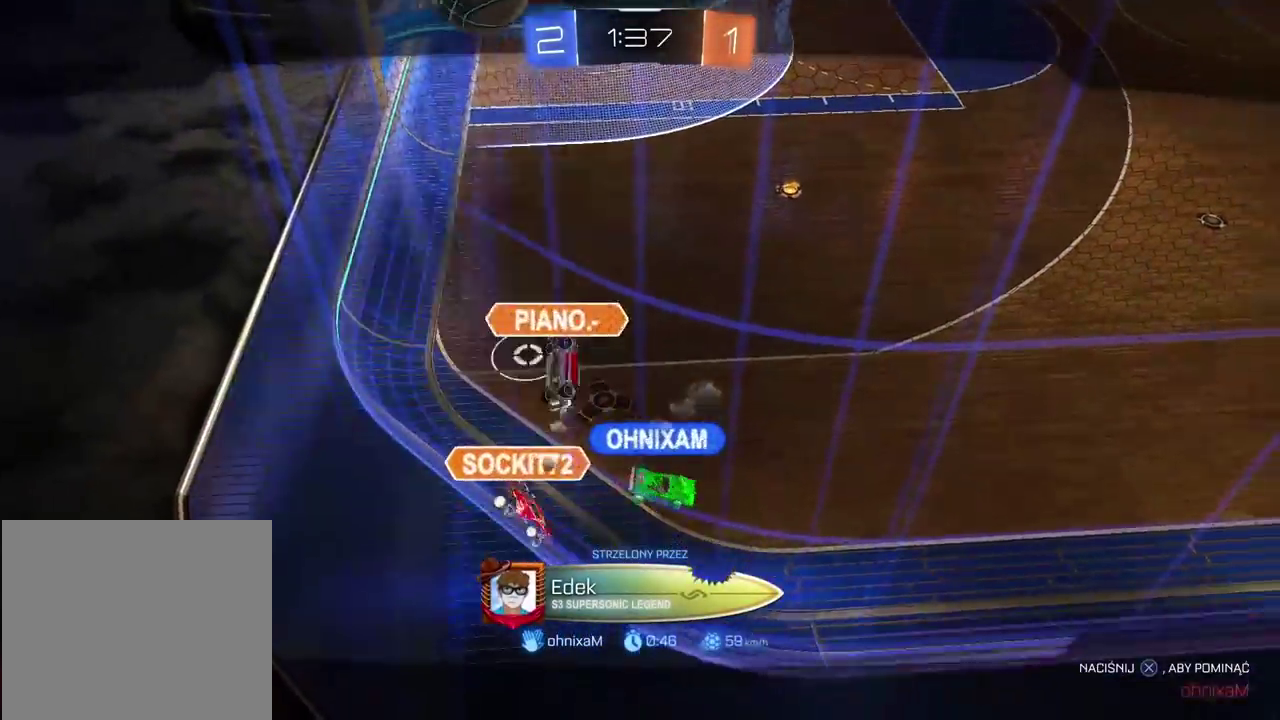
{"buttons": ["CROSS"], "left_stick": "center", "right_stick": "center", "events": [[100, "CROSS", "up"], [200, "CROSS", "down"], [300, "CROSS", "up"], [417, "CROSS", "down"]]}
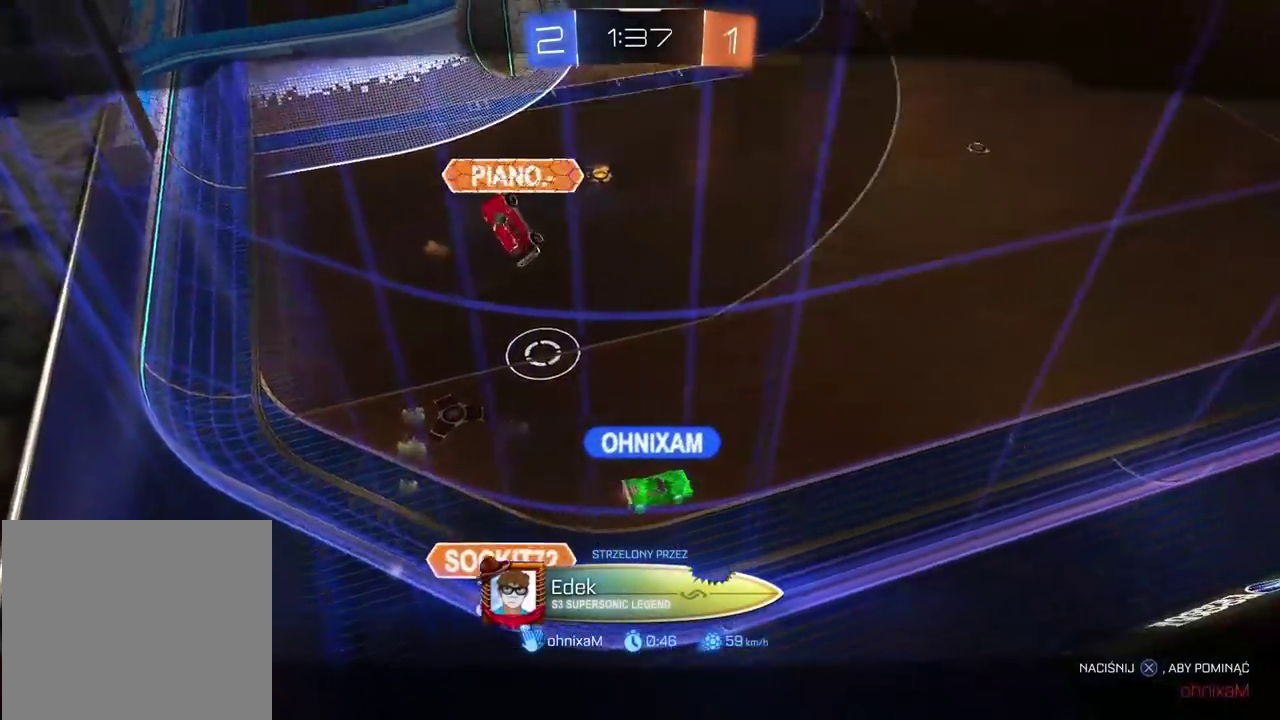
{"buttons": [], "left_stick": "center", "right_stick": "center", "events": [[33, "CROSS", "up"], [133, "CROSS", "down"], [250, "CROSS", "up"], [367, "CROSS", "down"], [467, "CROSS", "up"]]}
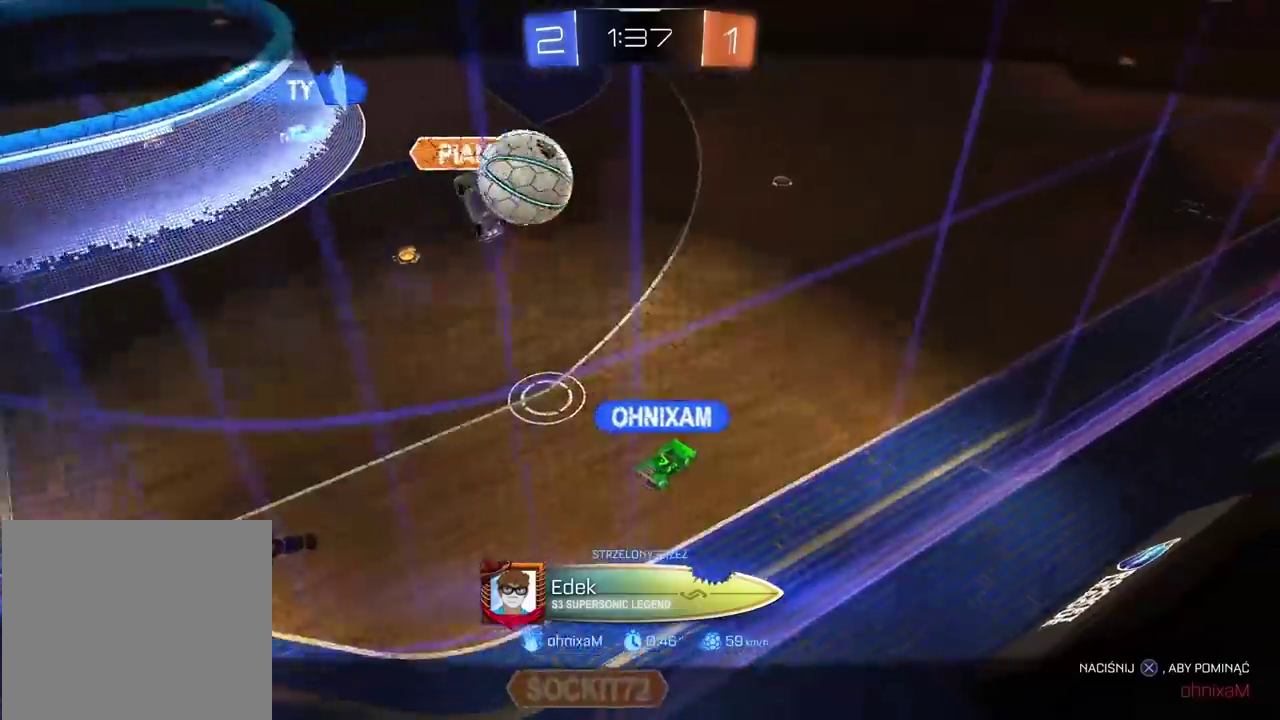
{"buttons": ["CROSS"], "left_stick": "center", "right_stick": "center", "events": [[67, "CROSS", "down"], [183, "CROSS", "up"], [283, "CROSS", "down"], [417, "CROSS", "up"], [483, "CROSS", "down"]]}
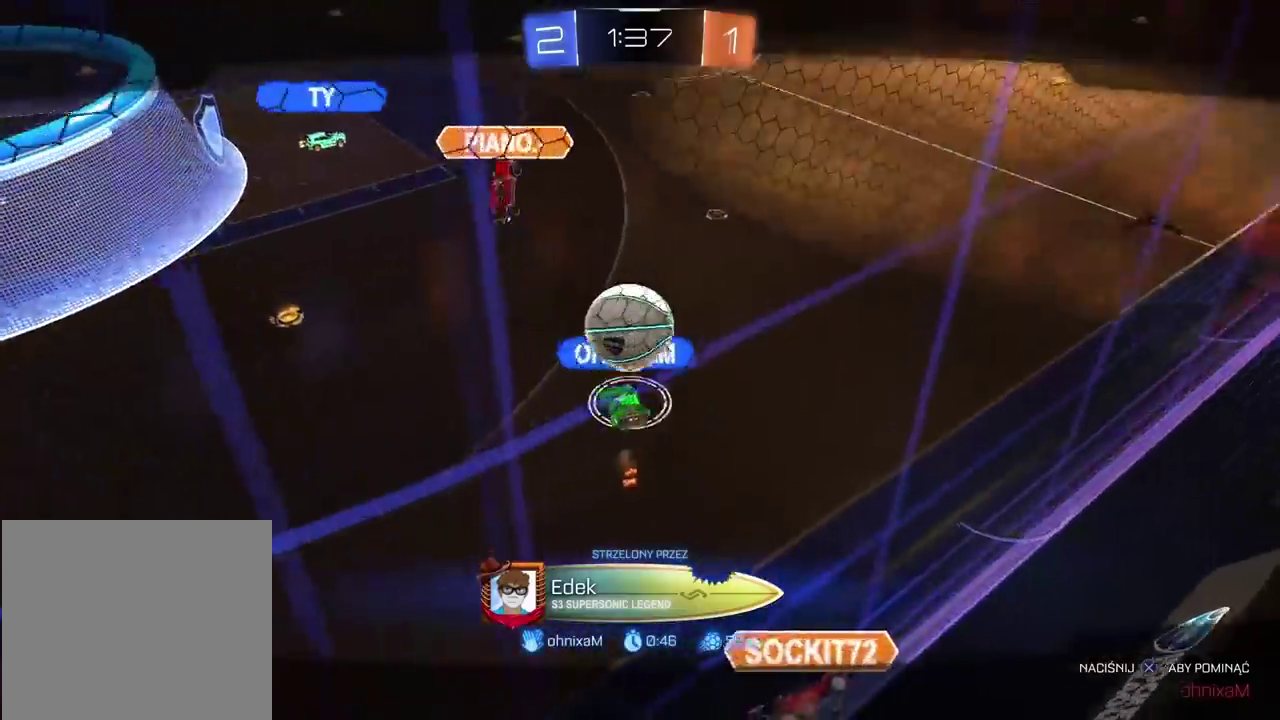
{"buttons": [], "left_stick": "center", "right_stick": "center", "events": [[133, "CROSS", "up"], [183, "CROSS", "down"], [333, "CROSS", "up"]]}
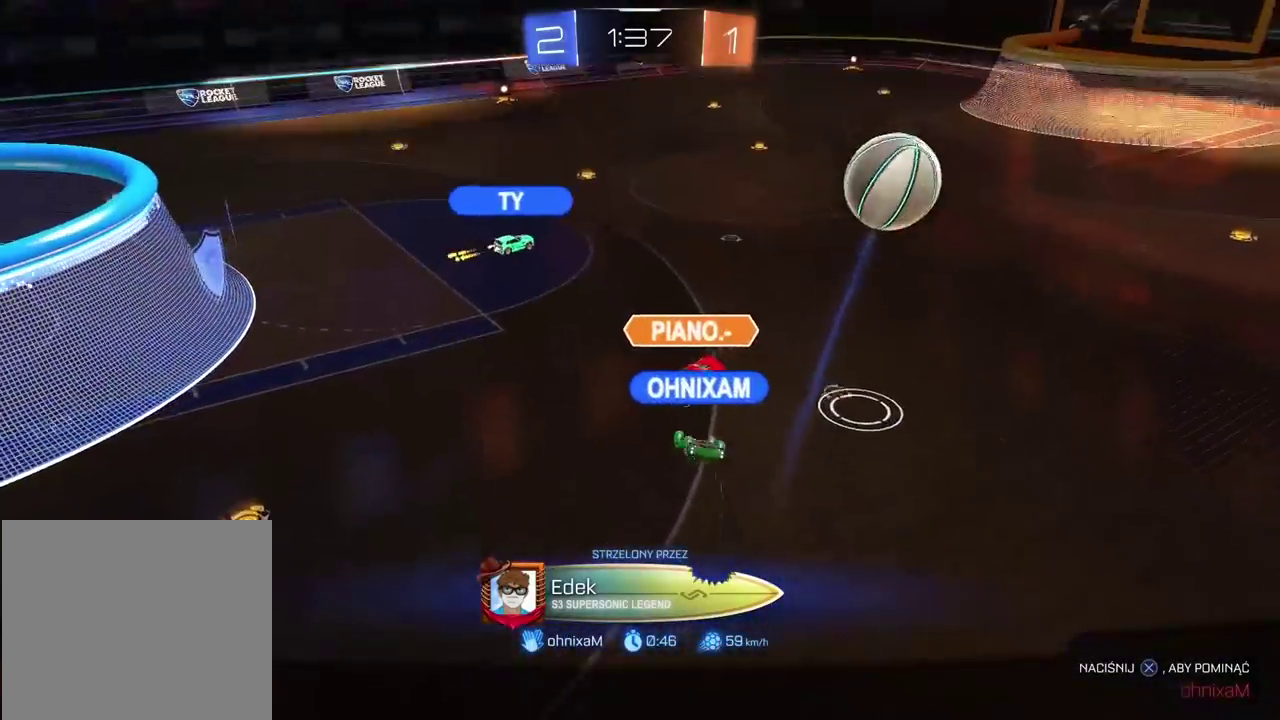
{"buttons": ["CROSS"], "left_stick": "center", "right_stick": "center", "events": [[450, "CROSS", "down"]]}
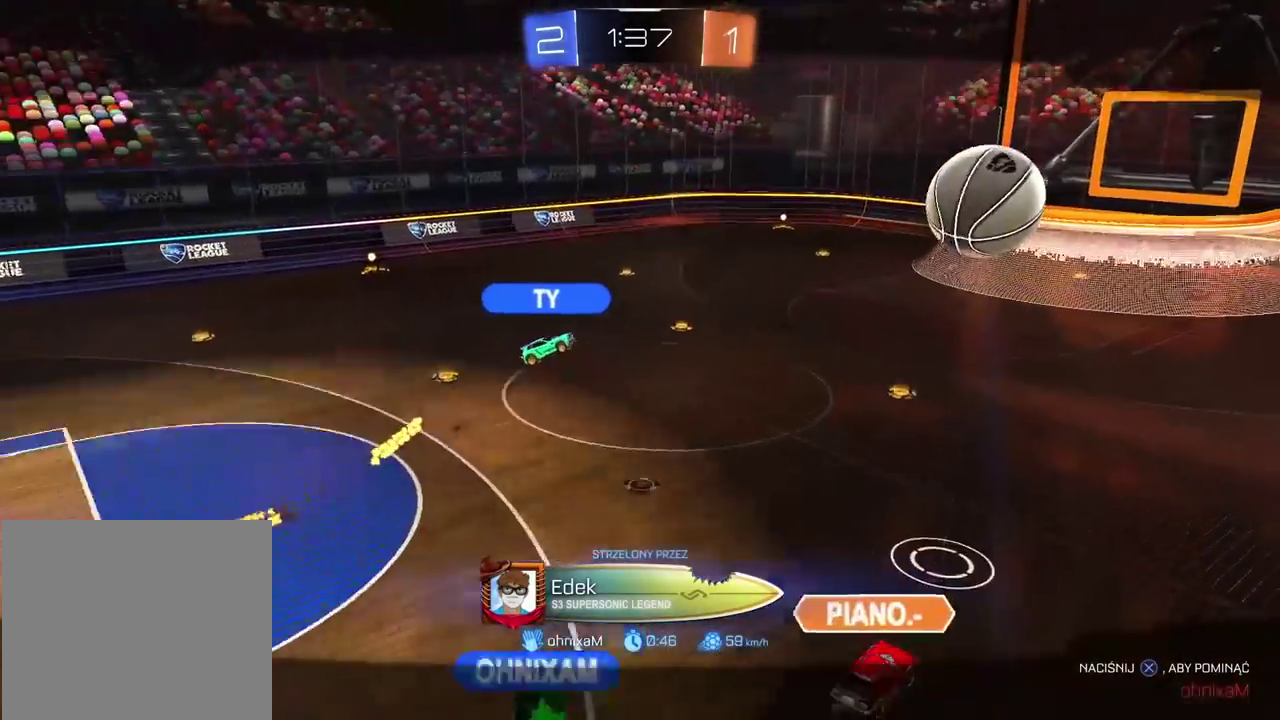
{"buttons": ["R2"], "left_stick": "center", "right_stick": "center", "events": [[150, "CROSS", "up"], [283, "CROSS", "down"], [417, "CROSS", "up"], [417, "R2", "down"]]}
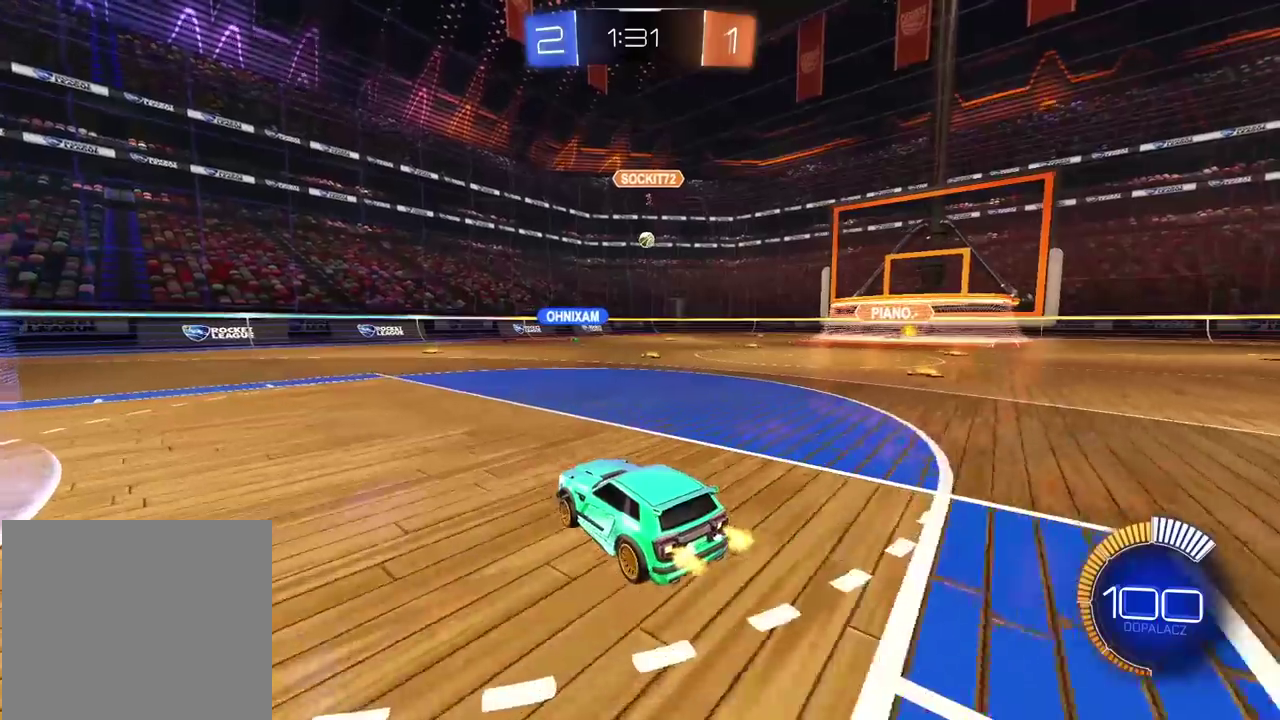
{"buttons": ["R2"], "left_stick": "right", "right_stick": "center", "events": [[183, "left_stick", "right"], [367, "left_stick", "center"], [450, "left_stick", "right"]]}
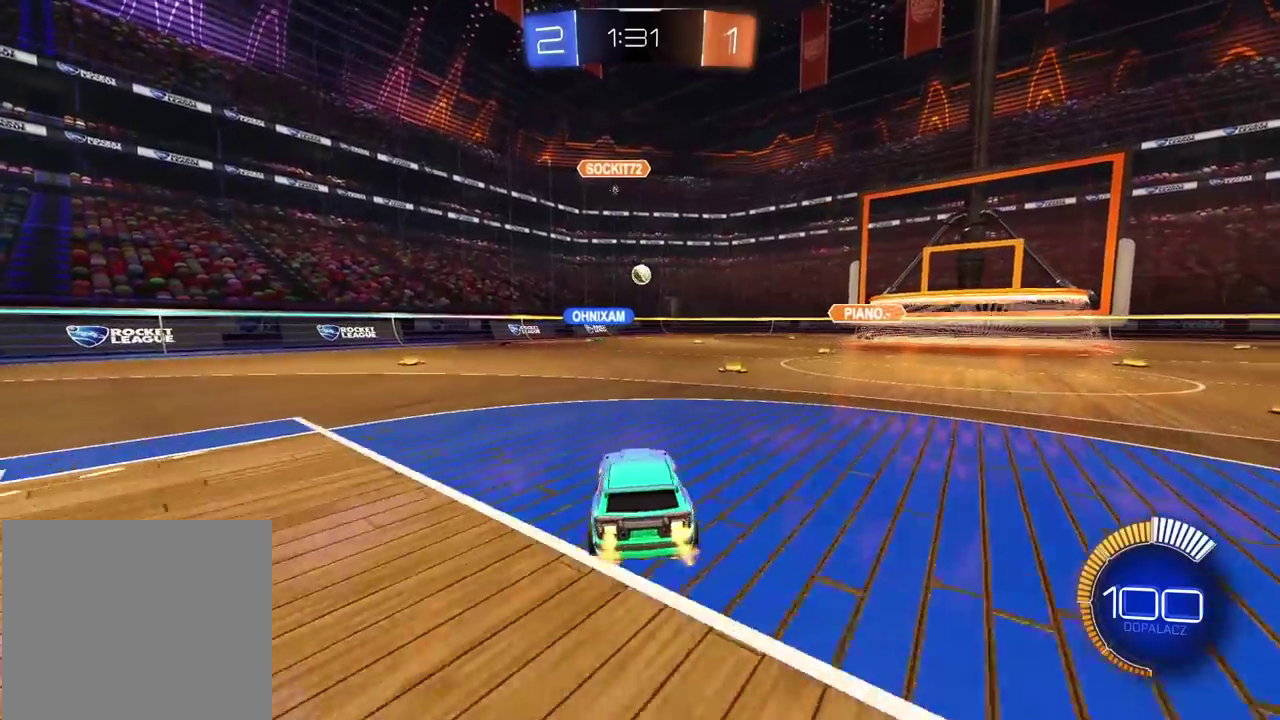
{"buttons": ["R2"], "left_stick": "center", "right_stick": "center", "events": [[50, "left_stick", "center"], [200, "L1", "down"], [250, "L1", "up"], [267, "left_stick", "right"], [300, "L1", "down"], [383, "L1", "up"], [450, "left_stick", "center"]]}
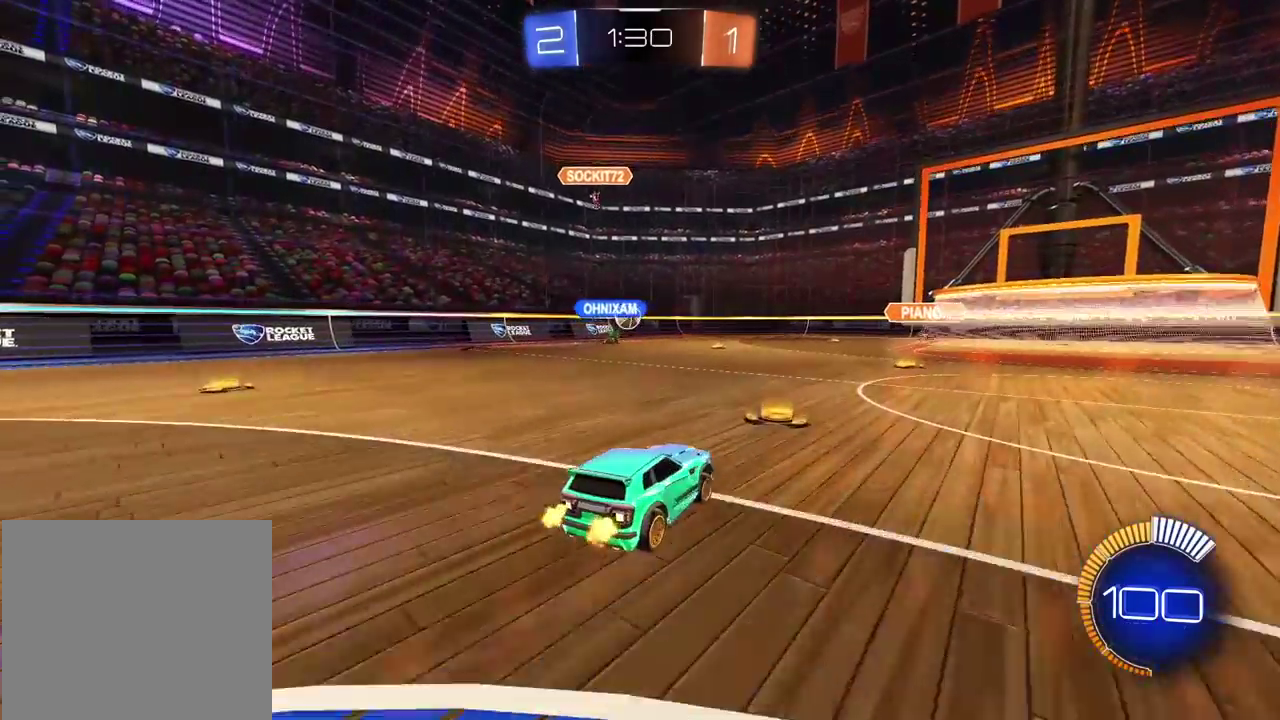
{"buttons": ["L2"], "left_stick": "center", "right_stick": "center", "events": [[183, "R2", "up"], [417, "L2", "down"]]}
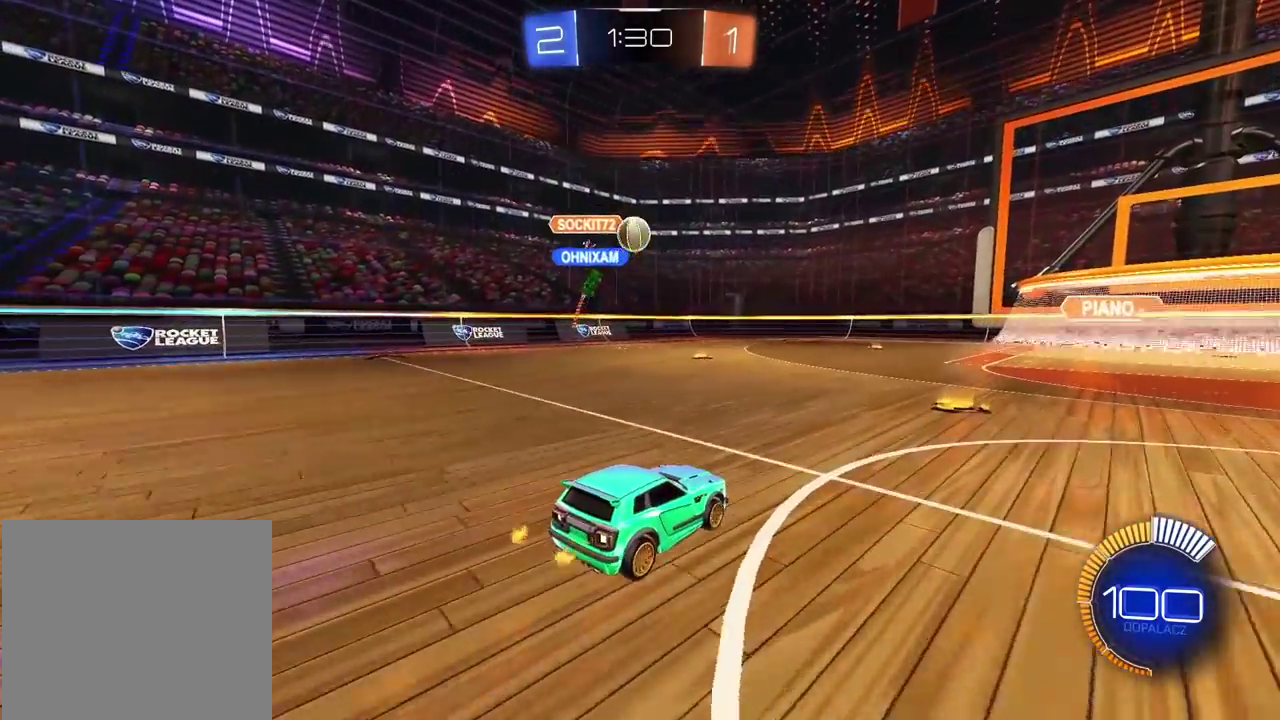
{"buttons": ["L2"], "left_stick": "center", "right_stick": "center", "events": [[167, "L2", "up"], [333, "L2", "down"]]}
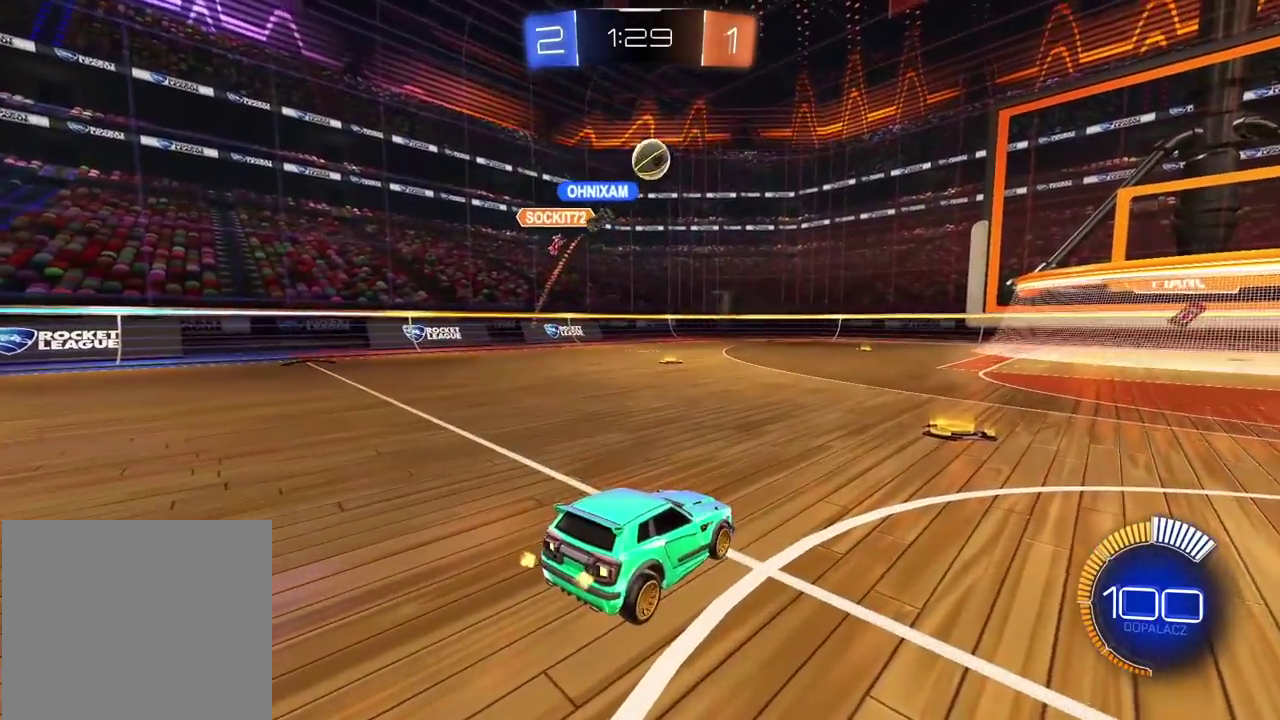
{"buttons": ["L2"], "left_stick": "center", "right_stick": "center", "events": [[300, "left_stick", "left"], [483, "left_stick", "center"]]}
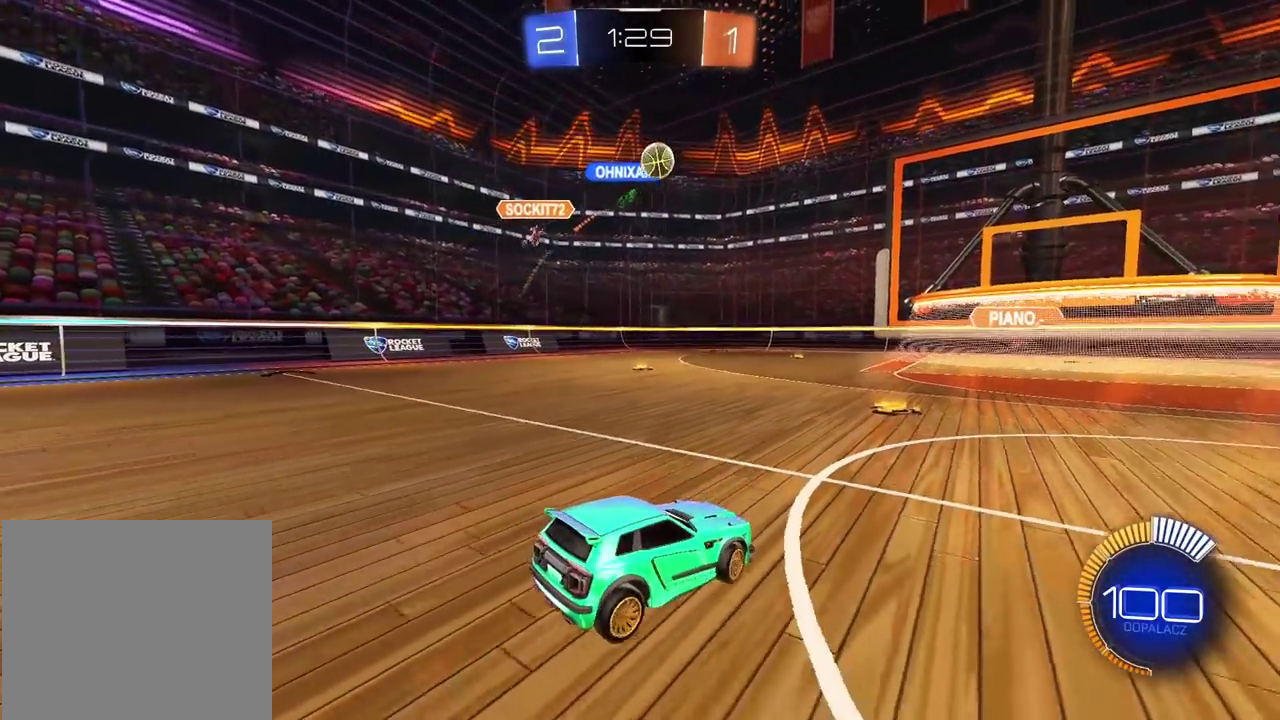
{"buttons": ["R2"], "left_stick": "right", "right_stick": "center", "events": [[217, "L2", "up"], [333, "R2", "down"], [400, "left_stick", "right"]]}
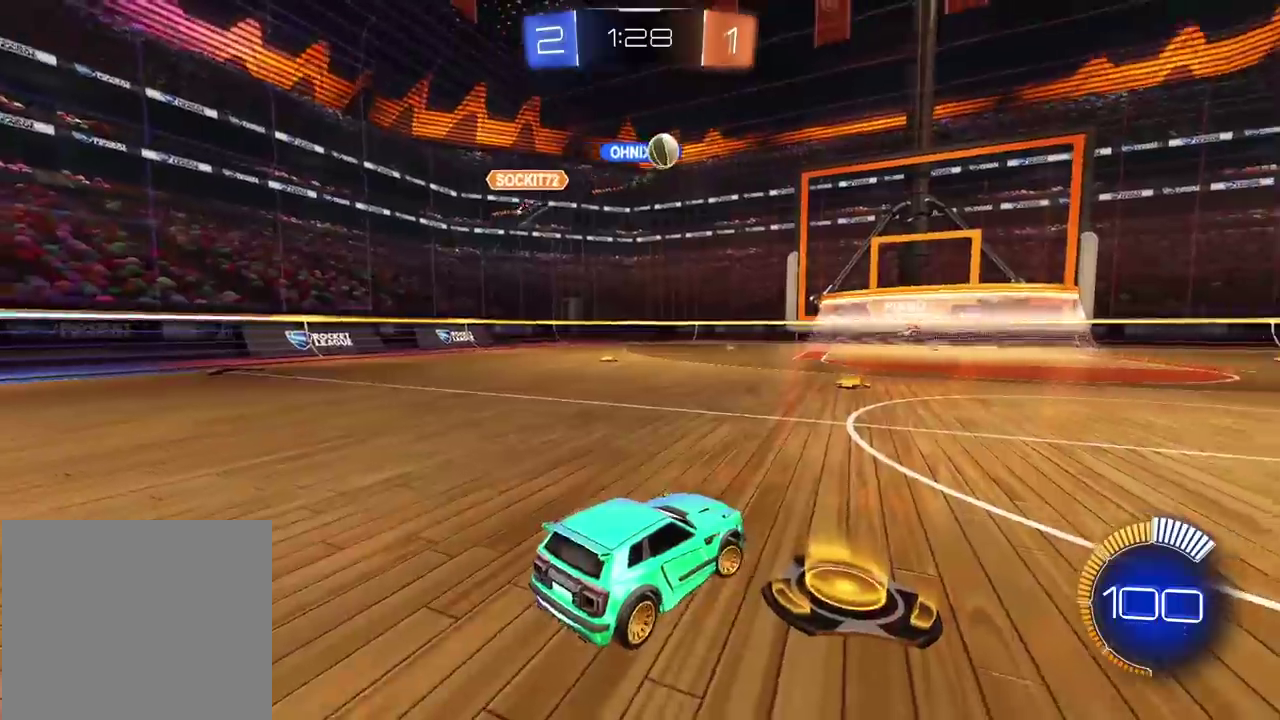
{"buttons": ["R2"], "left_stick": "right", "right_stick": "center", "events": []}
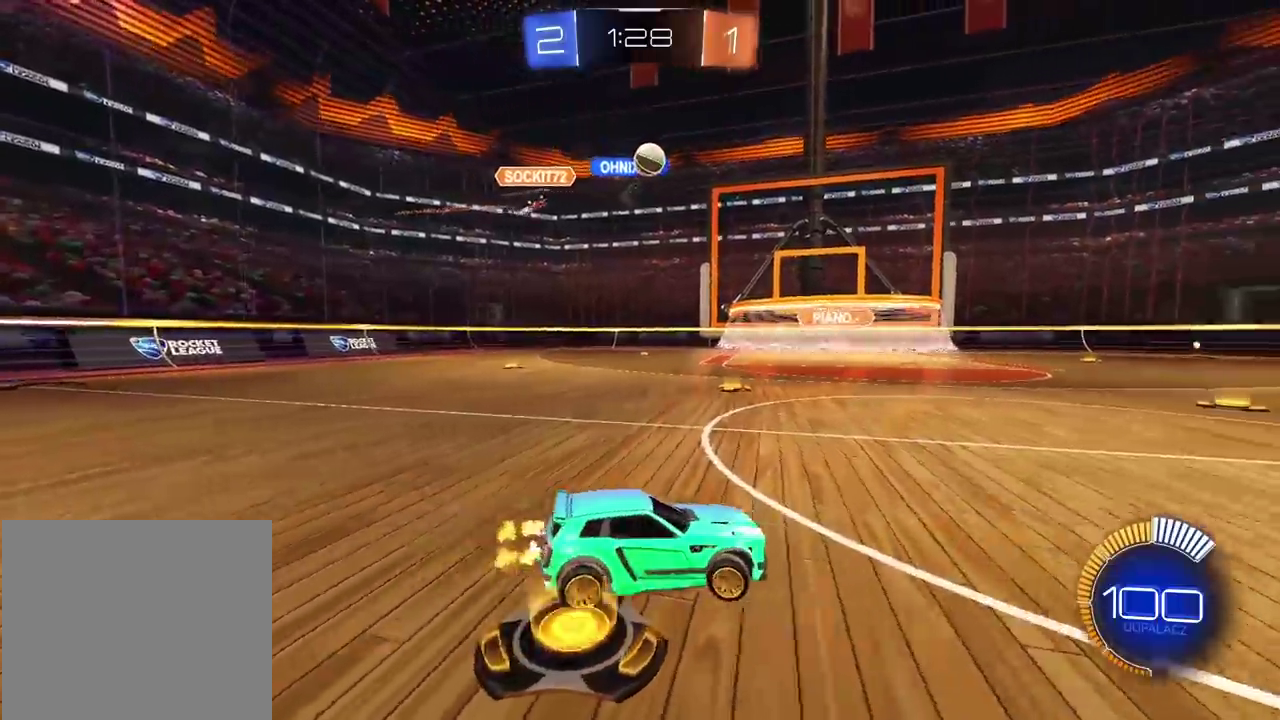
{"buttons": ["R2"], "left_stick": "center", "right_stick": "center", "events": [[33, "left_stick", "center"]]}
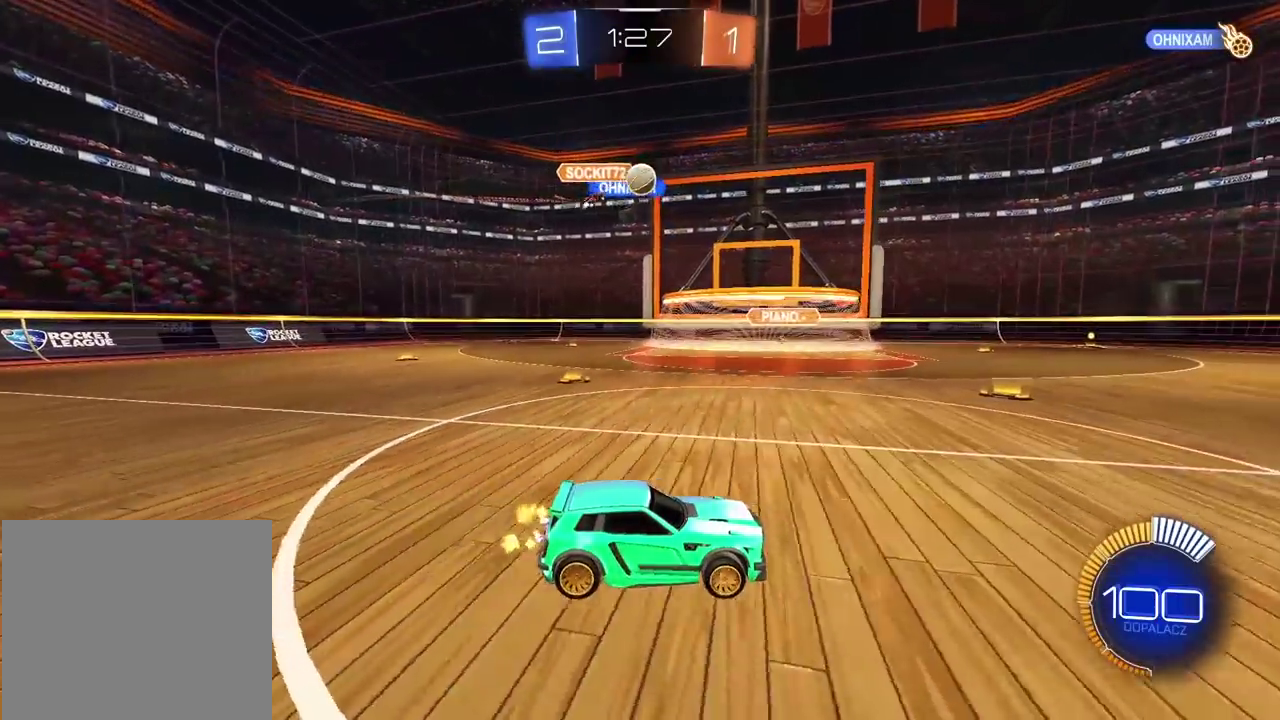
{"buttons": ["R2"], "left_stick": "right", "right_stick": "center", "events": [[483, "left_stick", "right"]]}
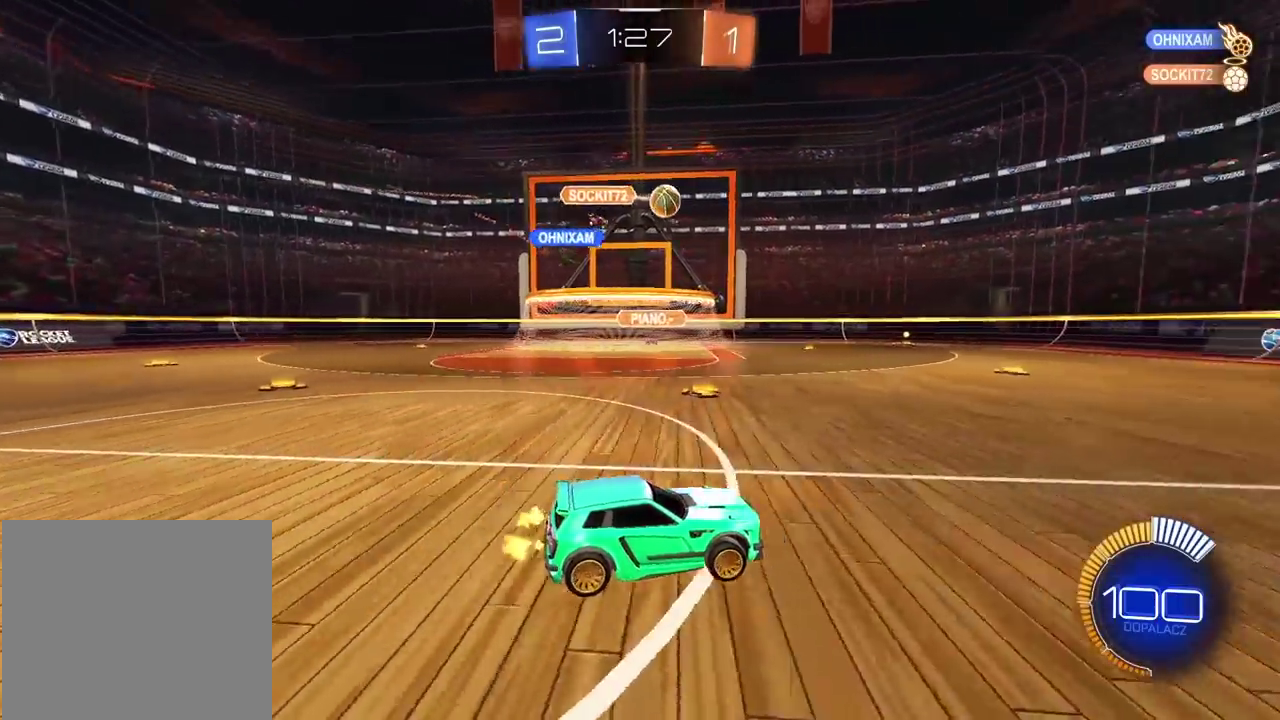
{"buttons": ["CIRCLE", "R2"], "left_stick": "center", "right_stick": "center", "events": [[117, "CIRCLE", "down"], [200, "left_stick", "center"]]}
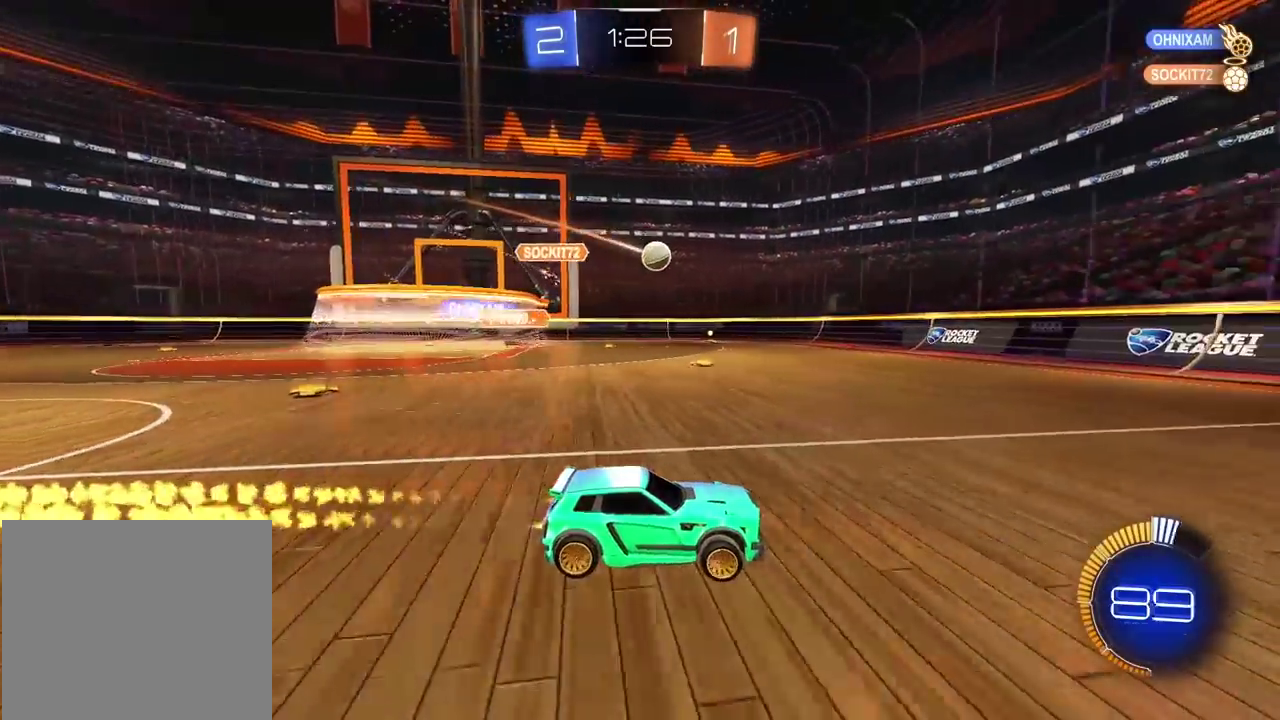
{"buttons": ["L1", "R2"], "left_stick": "left", "right_stick": "center", "events": [[367, "left_stick", "left"], [450, "CIRCLE", "up"], [450, "L1", "down"]]}
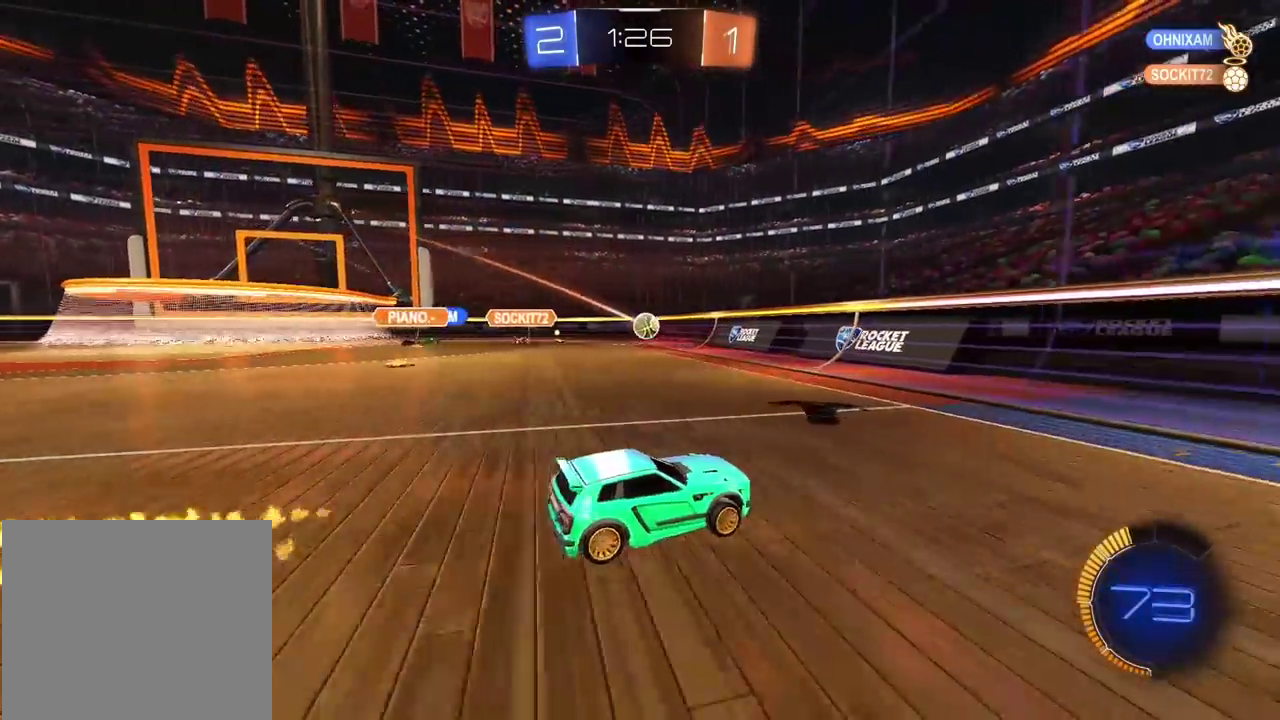
{"buttons": ["CIRCLE", "R2"], "left_stick": "center", "right_stick": "center", "events": [[100, "L1", "up"], [150, "left_stick", "center"], [450, "CIRCLE", "down"]]}
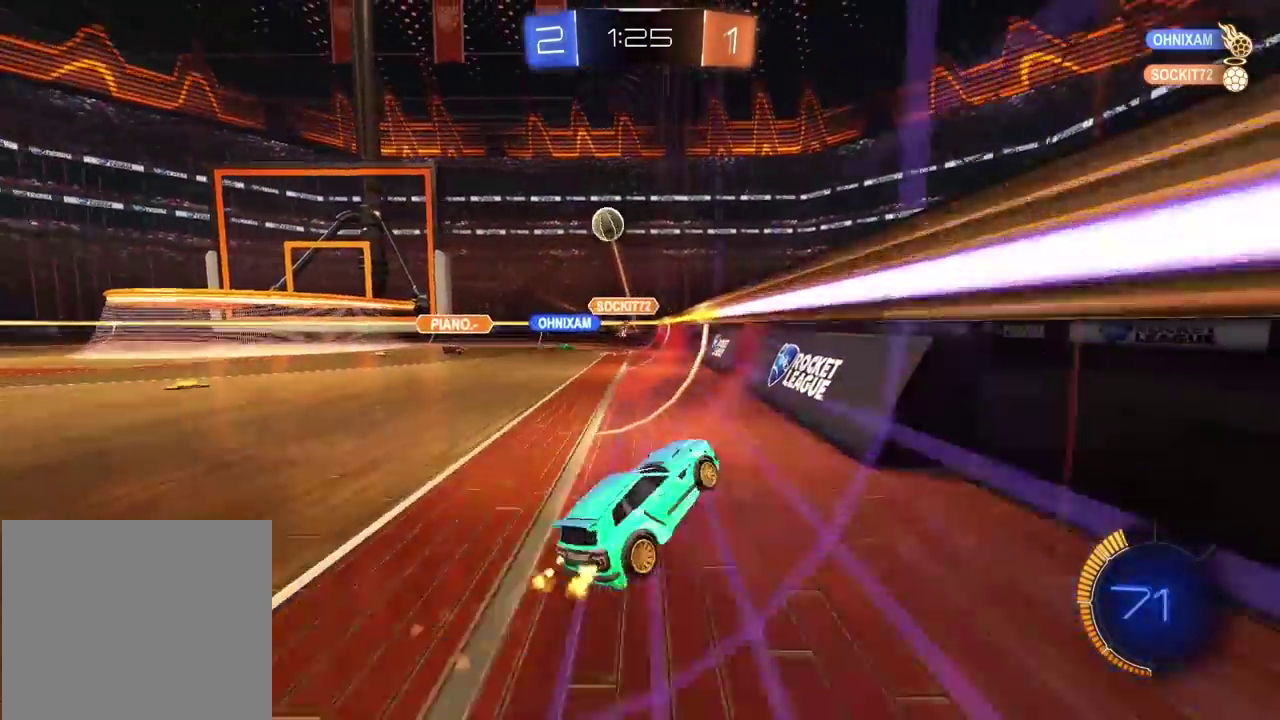
{"buttons": ["CROSS", "CIRCLE", "L2", "R2"], "left_stick": "down-left", "right_stick": "center", "events": [[367, "left_stick", "down-left"], [400, "CROSS", "down"], [433, "L2", "down"]]}
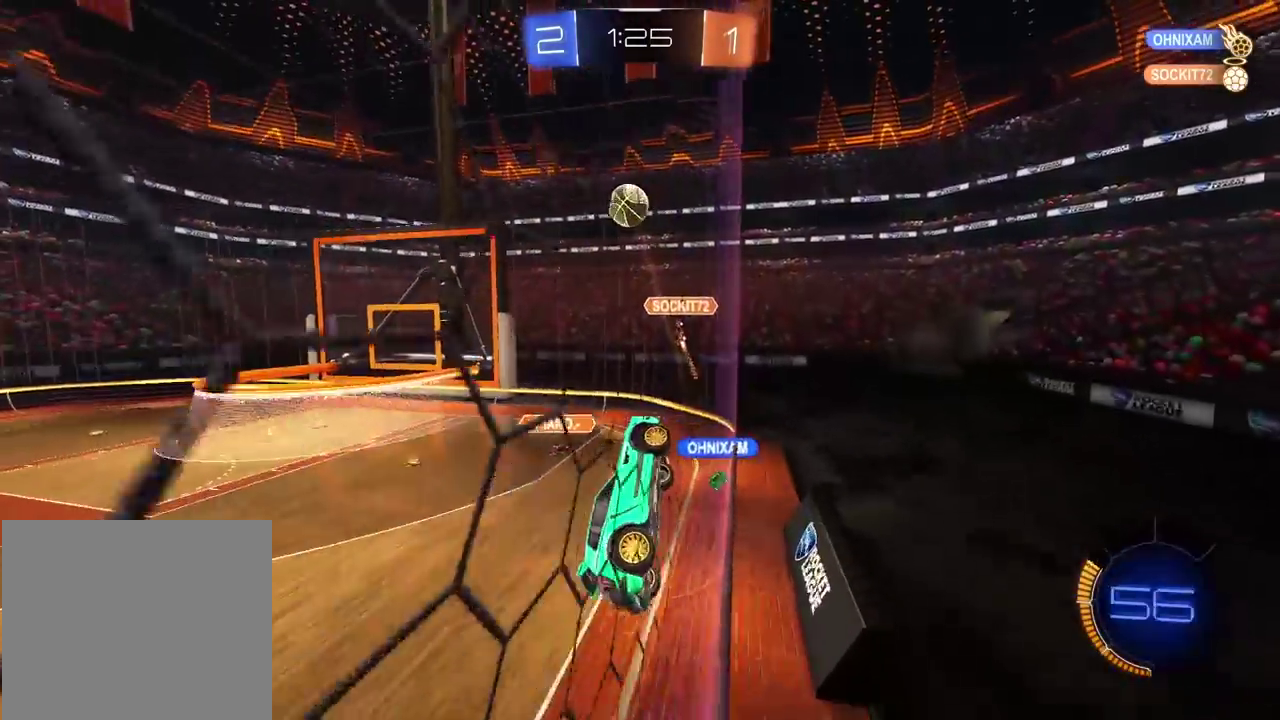
{"buttons": ["CIRCLE", "R2"], "left_stick": "center", "right_stick": "center", "events": [[100, "left_stick", "left"], [183, "L2", "up"], [183, "left_stick", "center"], [217, "CROSS", "up"], [283, "left_stick", "down-right"], [433, "left_stick", "center"]]}
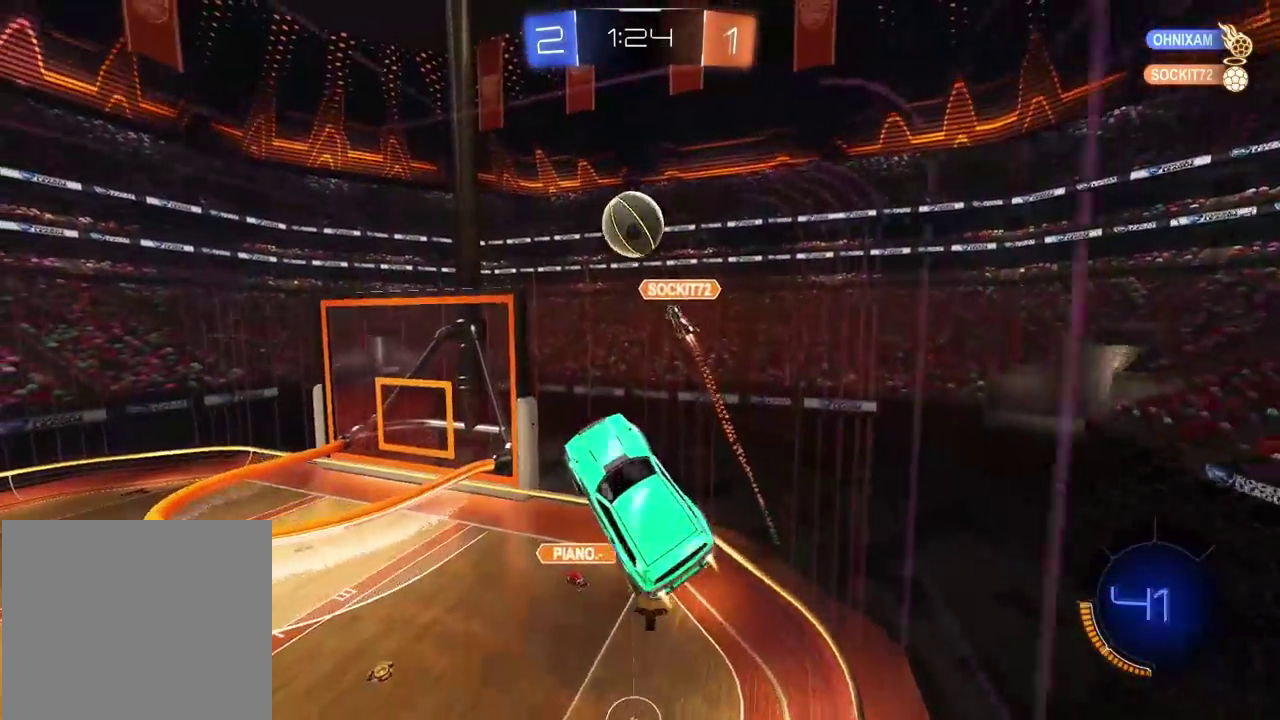
{"buttons": ["CIRCLE", "R2"], "left_stick": "up-left", "right_stick": "center"}